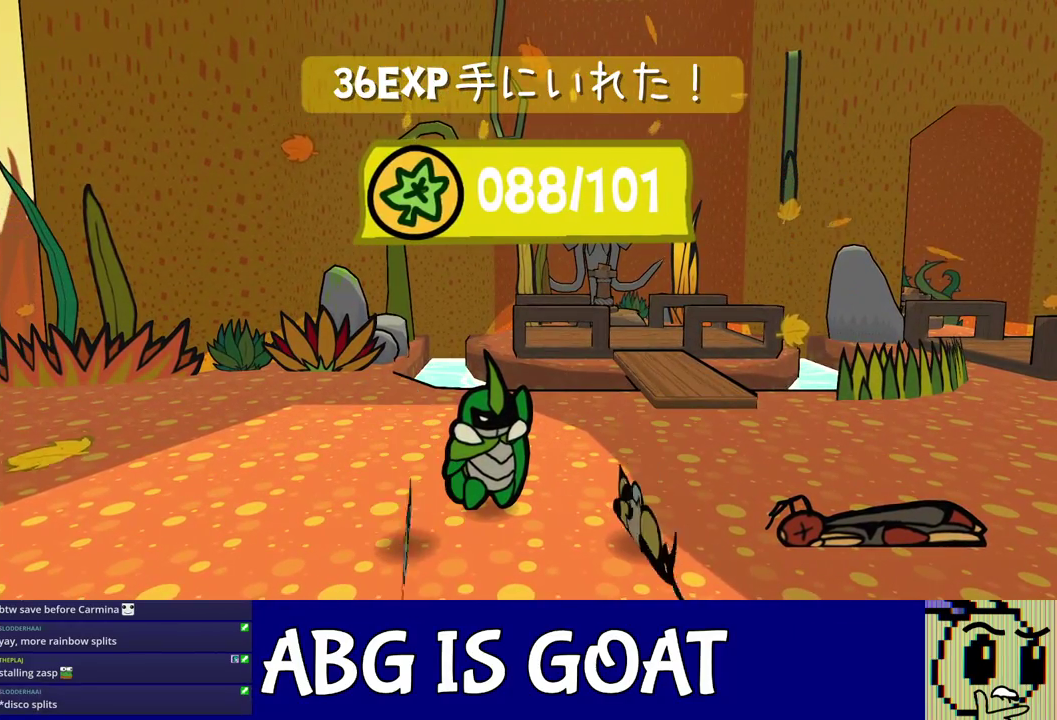
Gameplay with a controller (Nintendo layout); each line is a JSON object with the inputs held at the frame after it. "events" lists button and stick changes between this image and that frame as [ms after this image, input, new state], when the widget could be followed in between. Not read: A B L1 L3 R1 R3.
{"buttons": ["C_RIGHT"], "left_stick": "center", "events": []}
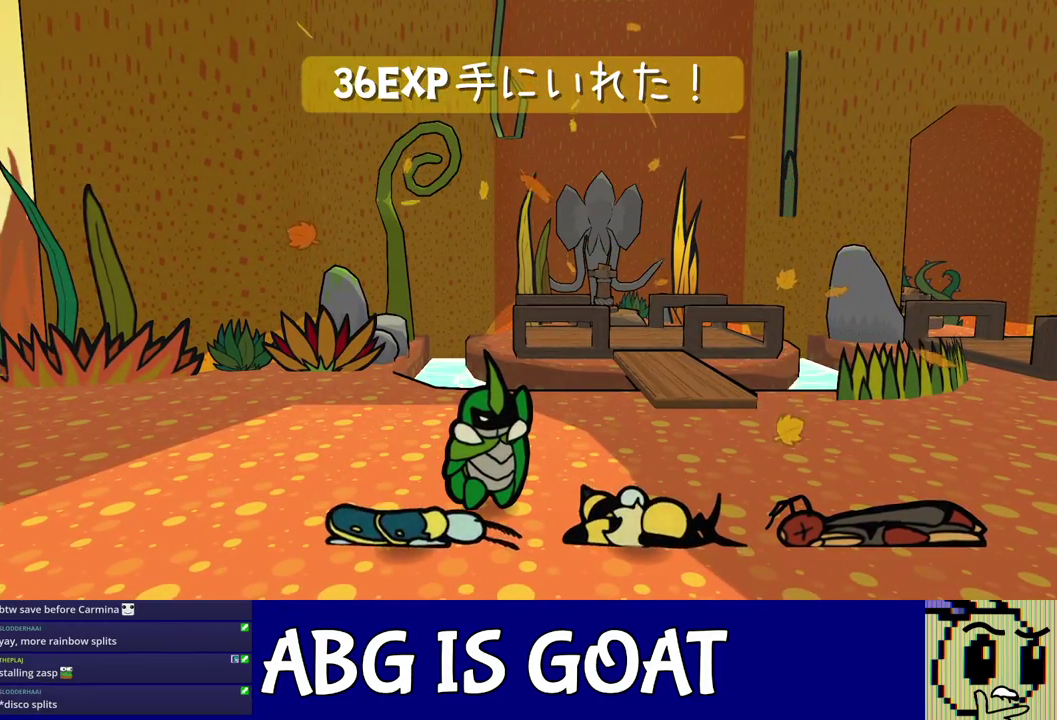
{"buttons": ["C_RIGHT"], "left_stick": "center", "events": []}
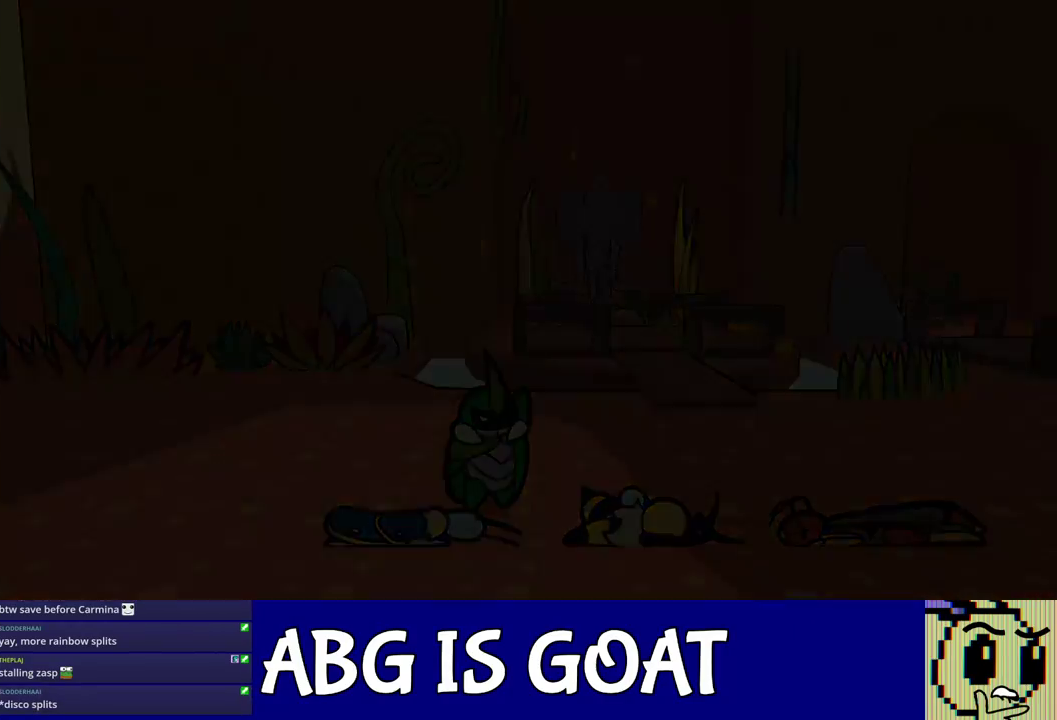
{"buttons": ["C_RIGHT"], "left_stick": "center", "events": []}
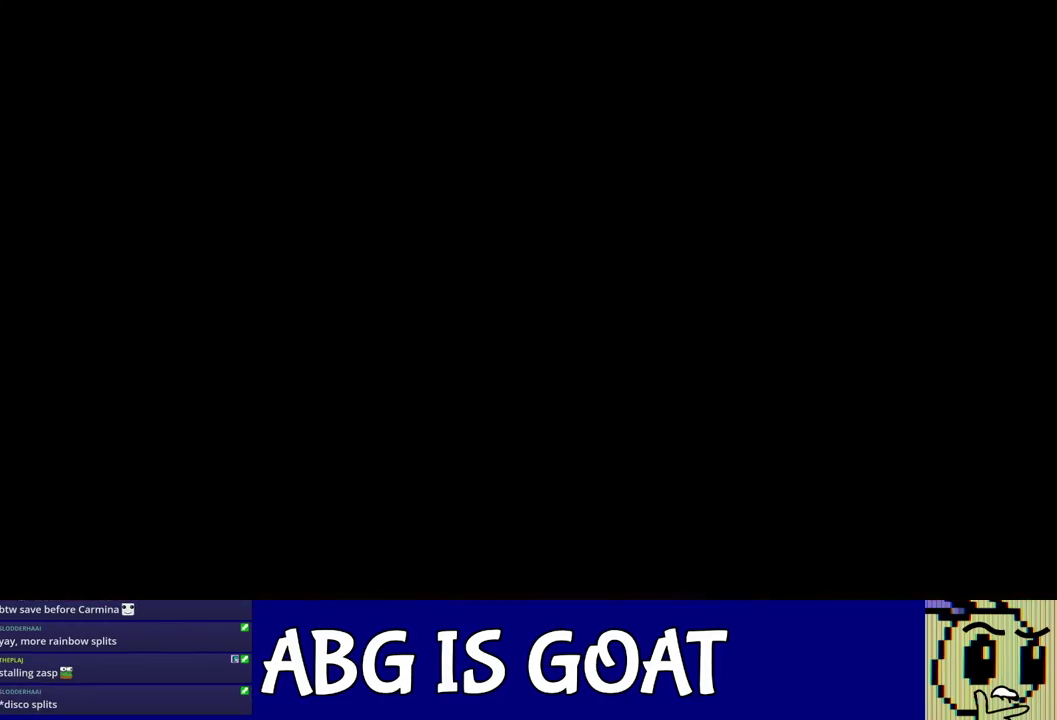
{"buttons": ["C_RIGHT"], "left_stick": "center", "events": []}
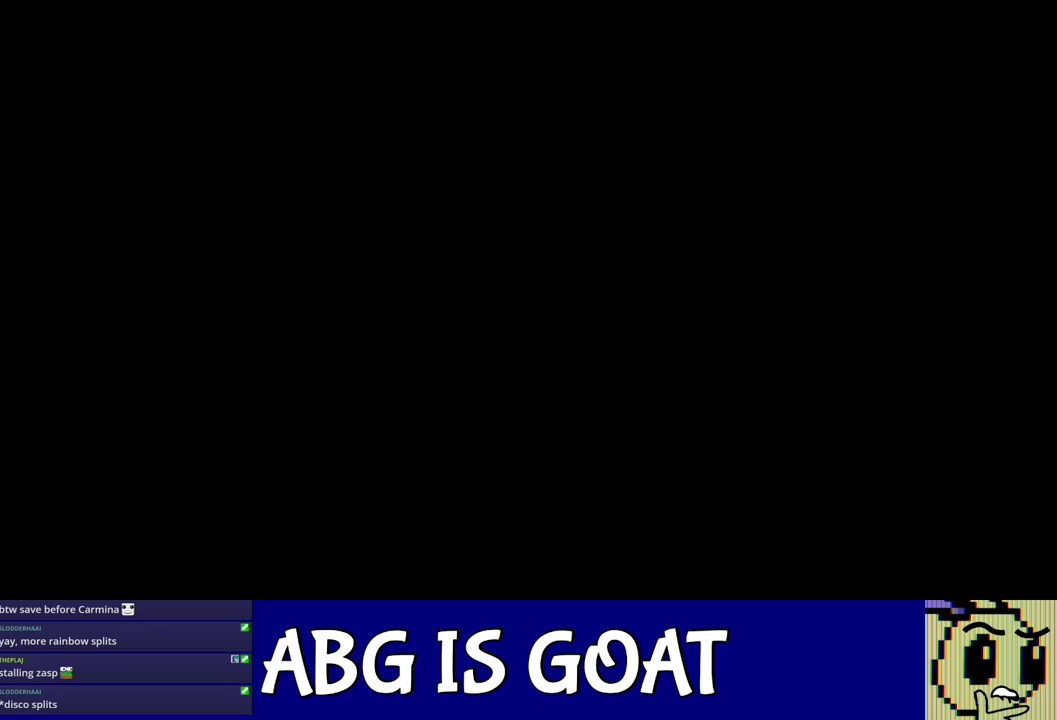
{"buttons": ["C_RIGHT"], "left_stick": "center", "events": []}
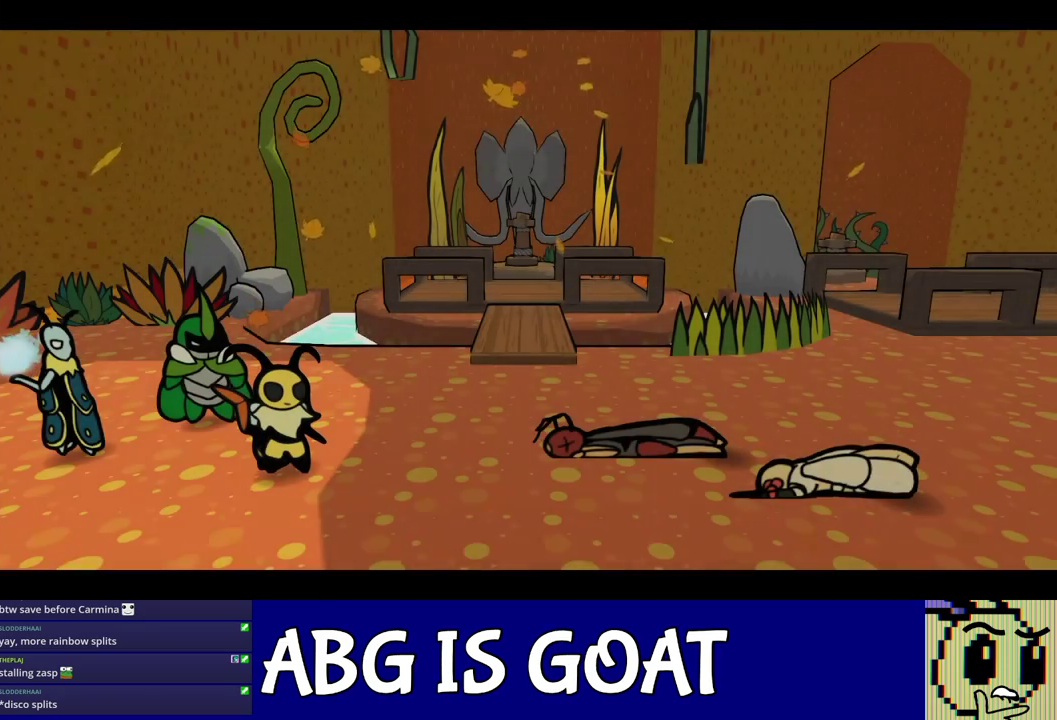
{"buttons": ["C_RIGHT"], "left_stick": "center", "events": []}
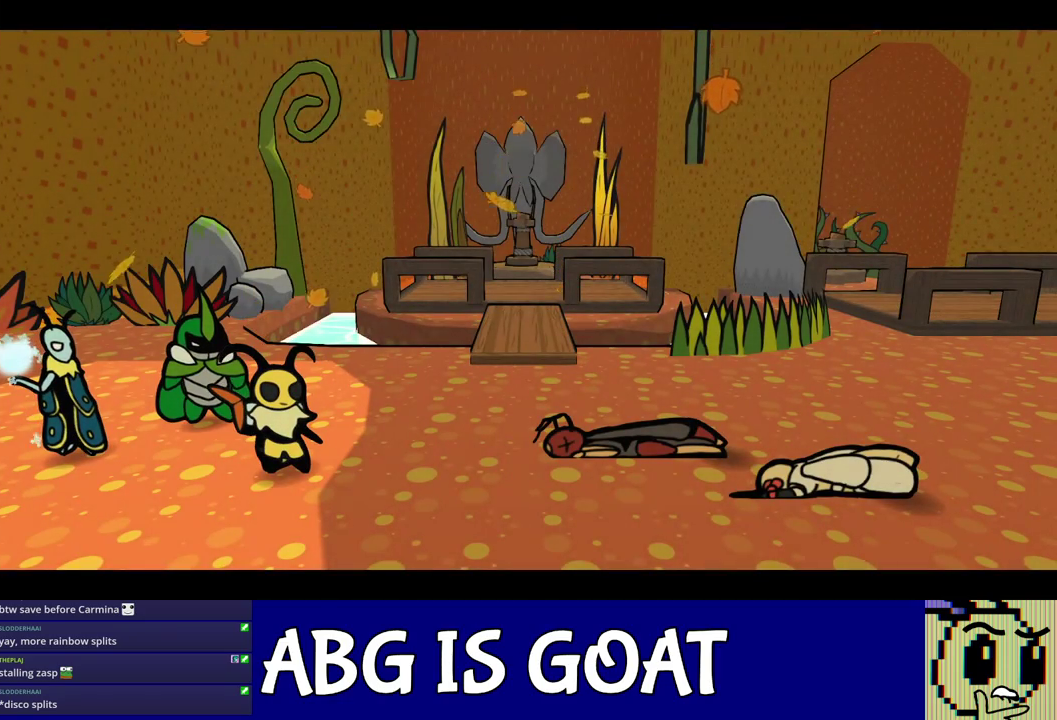
{"buttons": ["C_RIGHT"], "left_stick": "center", "events": []}
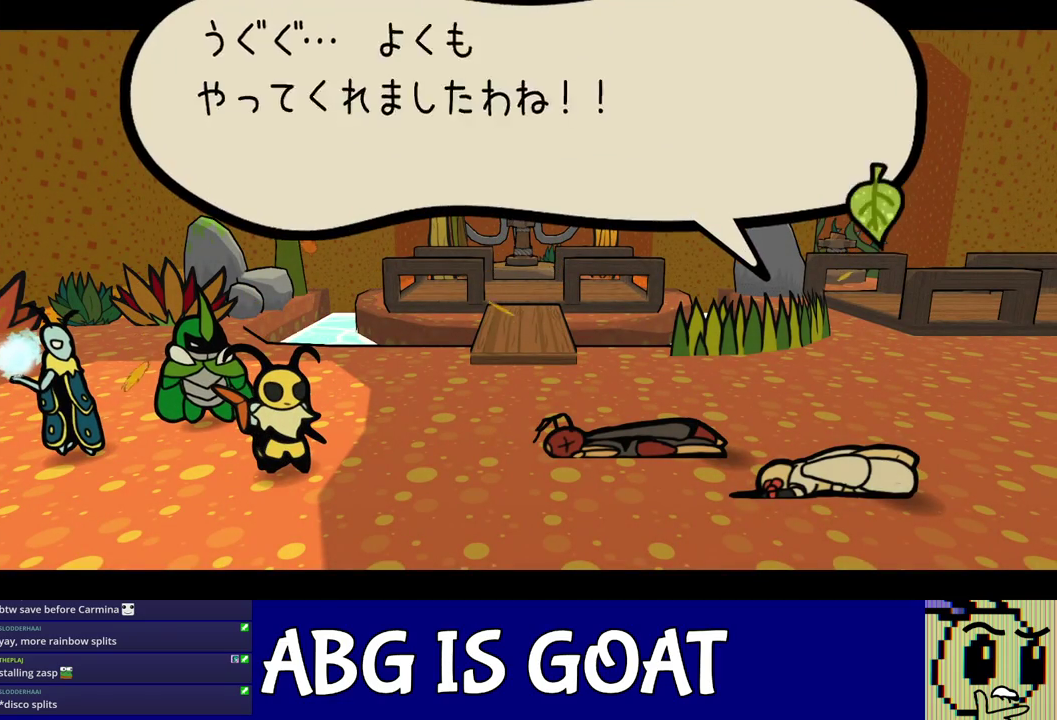
{"buttons": ["C_RIGHT"], "left_stick": "center", "events": []}
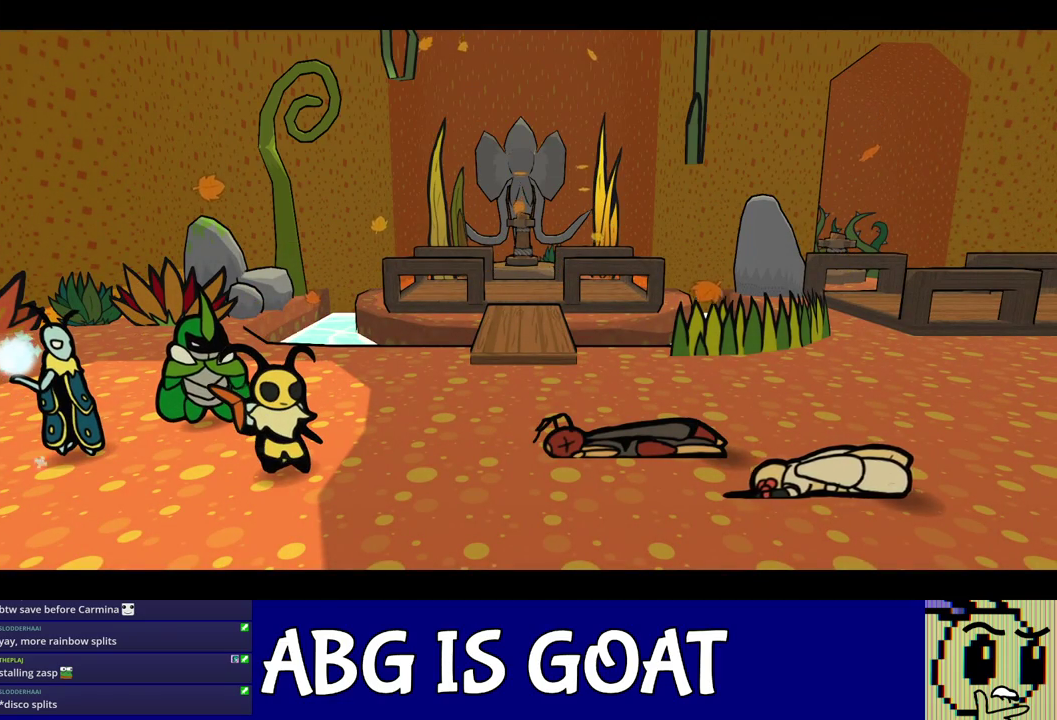
{"buttons": ["C_RIGHT"], "left_stick": "center", "events": []}
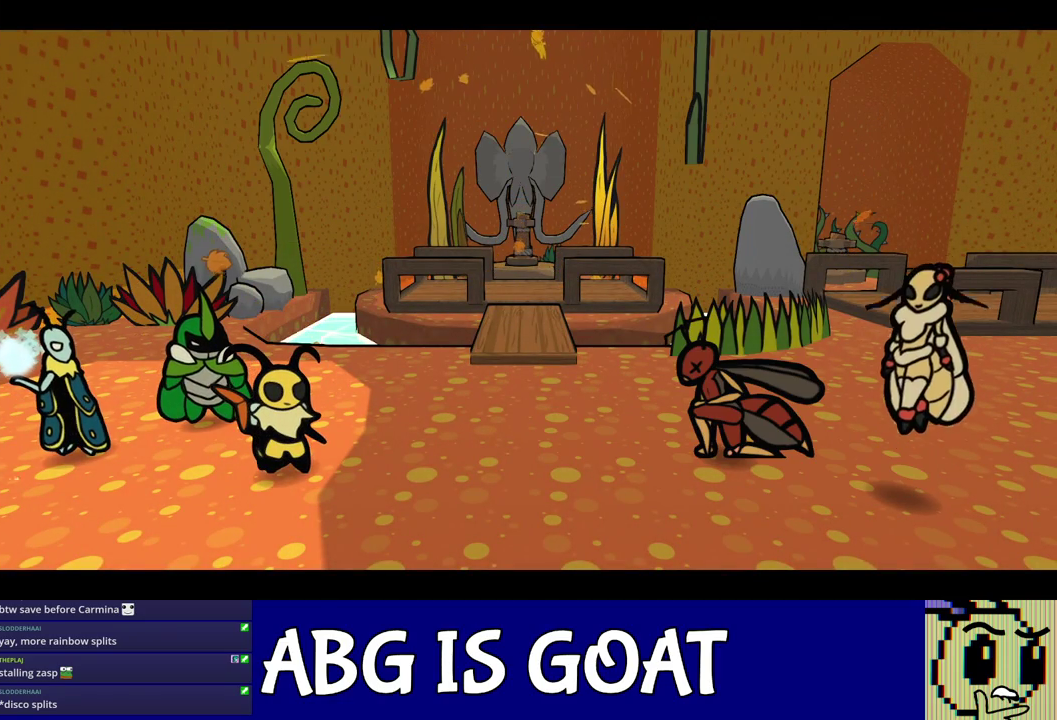
{"buttons": ["C_RIGHT"], "left_stick": "center", "events": []}
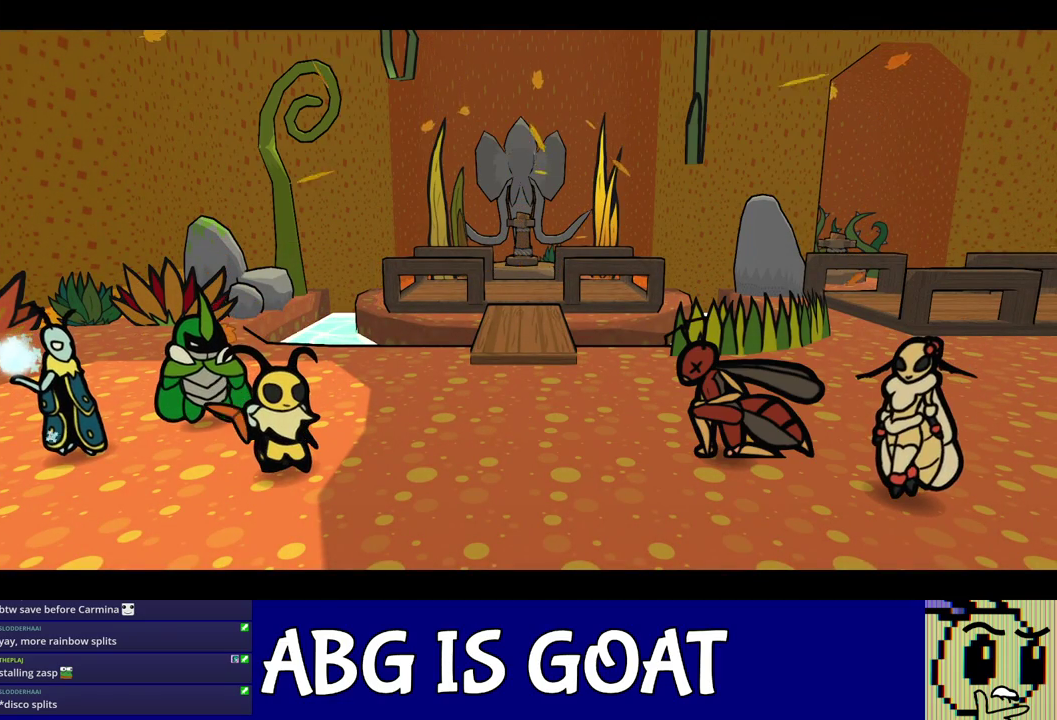
{"buttons": ["C_RIGHT"], "left_stick": "center", "events": []}
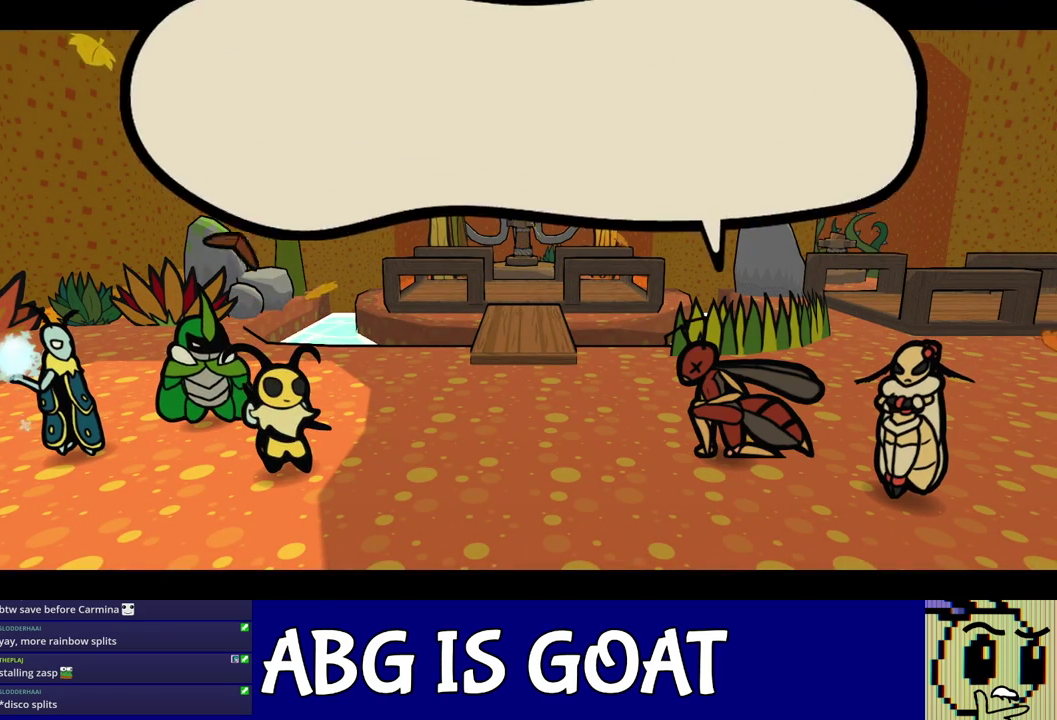
{"buttons": ["C_RIGHT"], "left_stick": "center", "events": []}
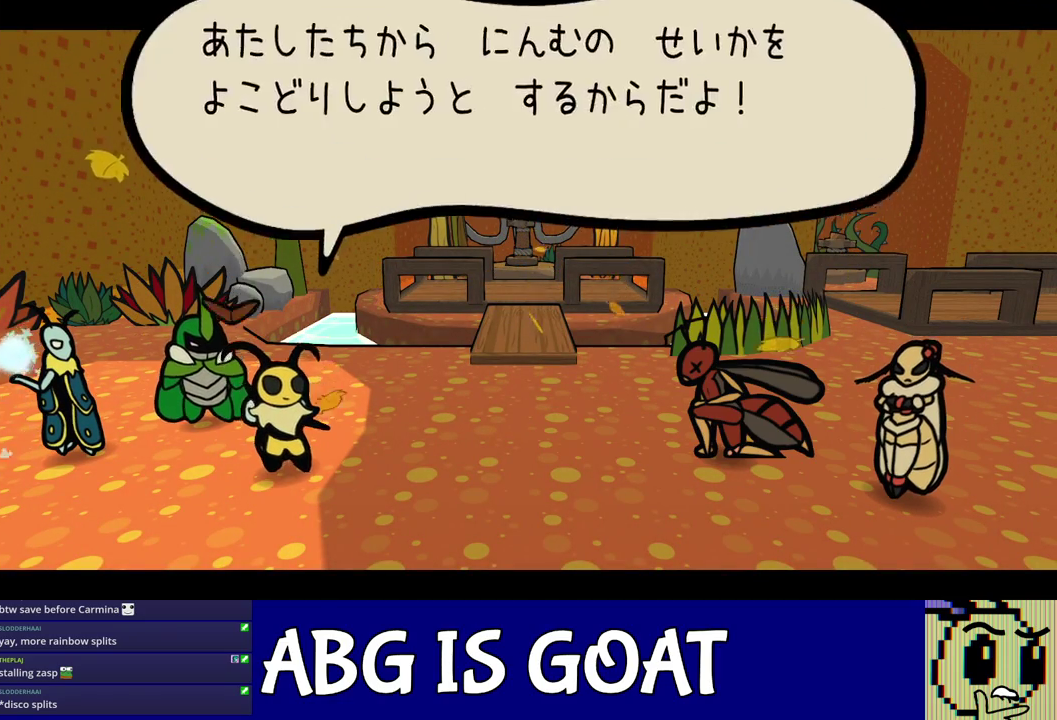
{"buttons": ["C_RIGHT"], "left_stick": "center", "events": []}
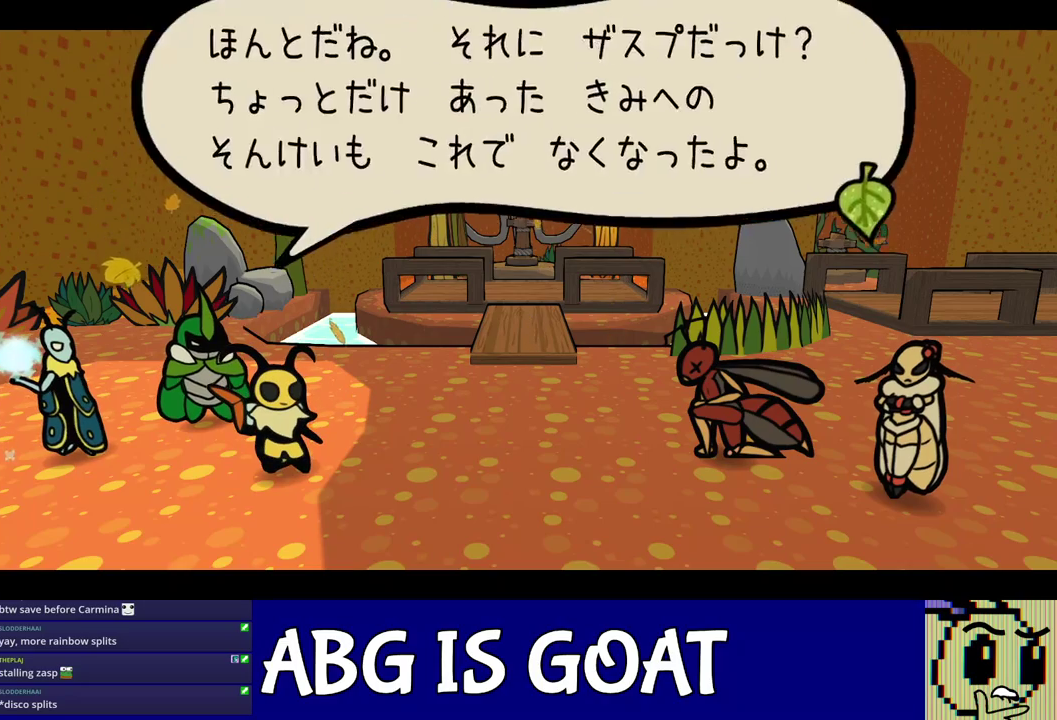
{"buttons": ["C_RIGHT"], "left_stick": "center", "events": []}
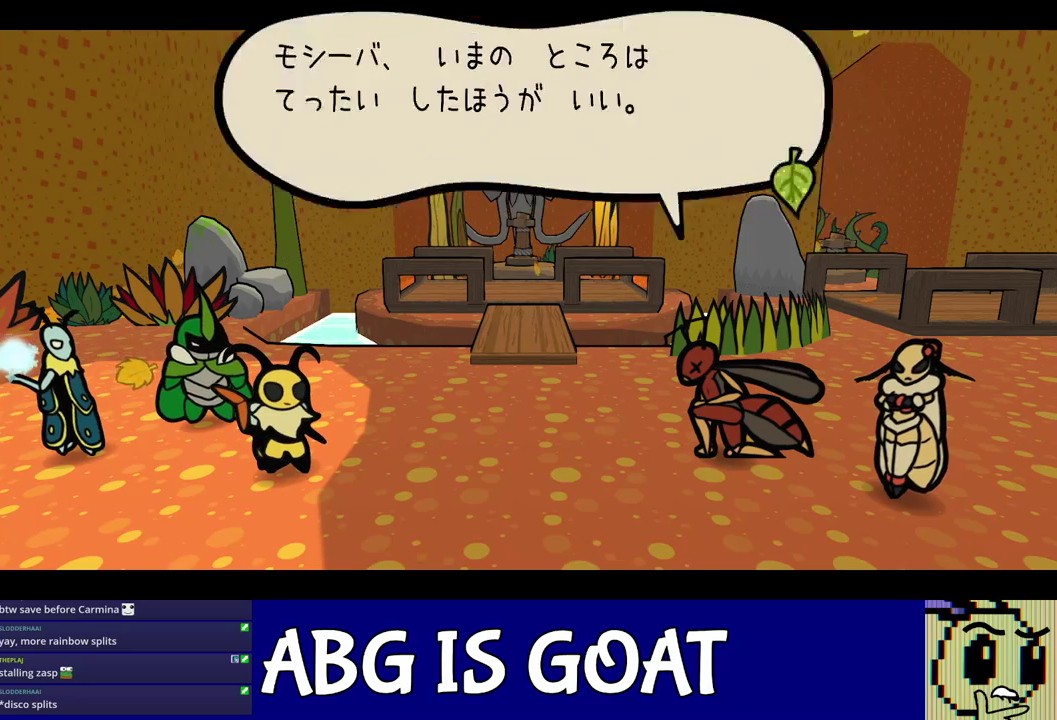
{"buttons": ["C_RIGHT"], "left_stick": "center", "events": []}
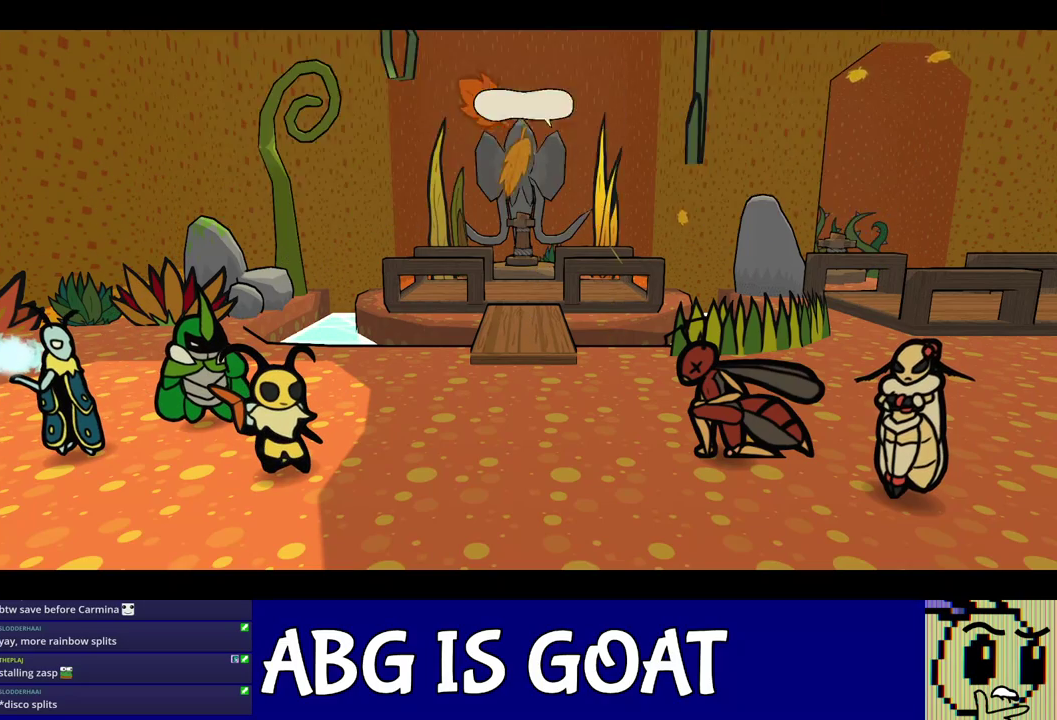
{"buttons": ["C_RIGHT"], "left_stick": "center", "events": []}
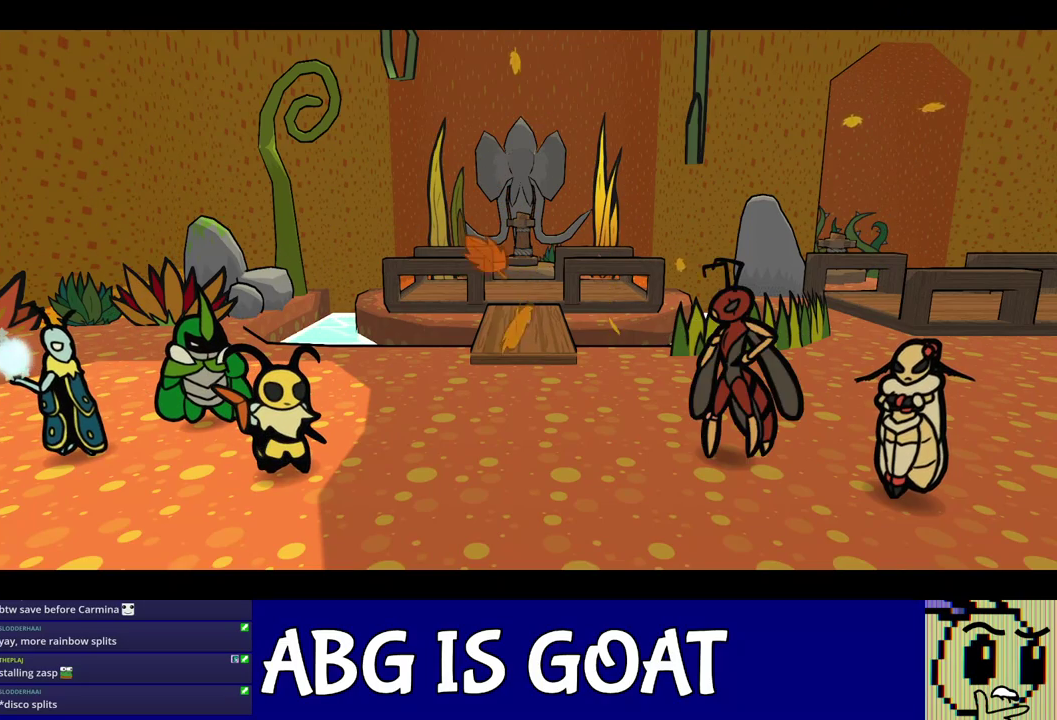
{"buttons": ["C_RIGHT"], "left_stick": "center", "events": []}
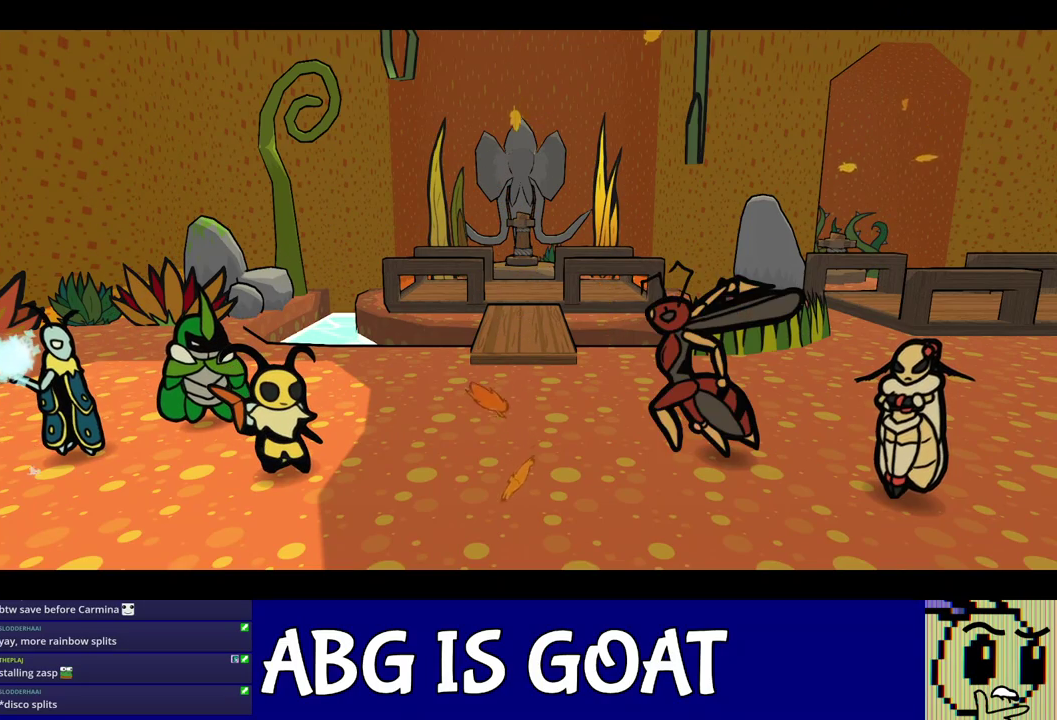
{"buttons": ["C_RIGHT"], "left_stick": "center", "events": []}
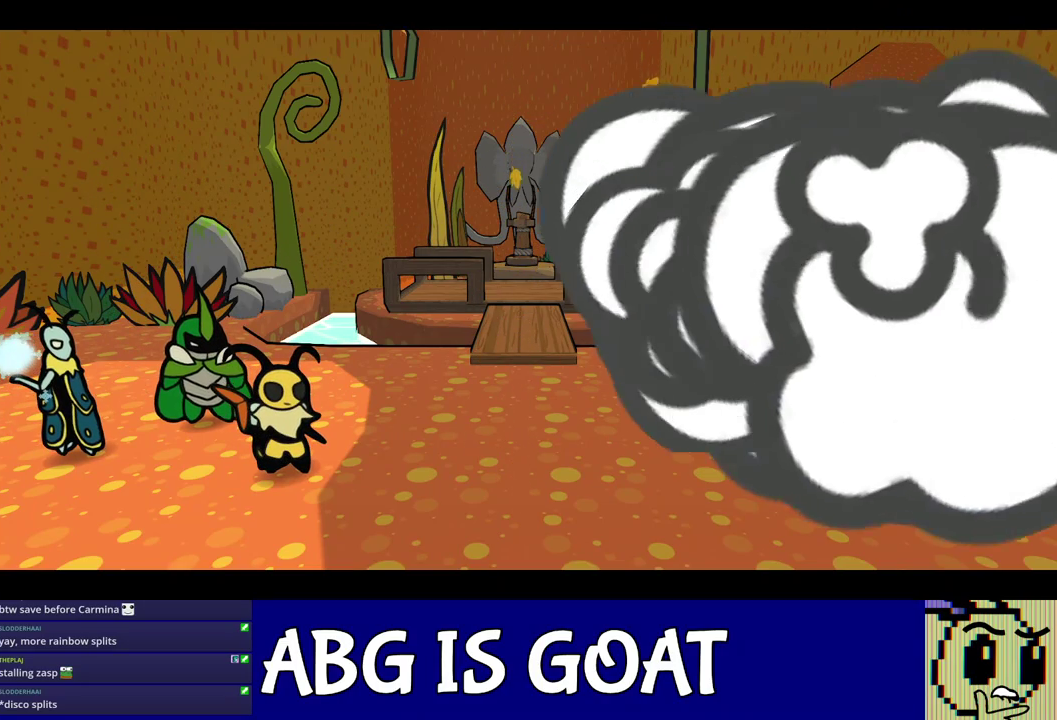
{"buttons": ["C_RIGHT"], "left_stick": "center", "events": []}
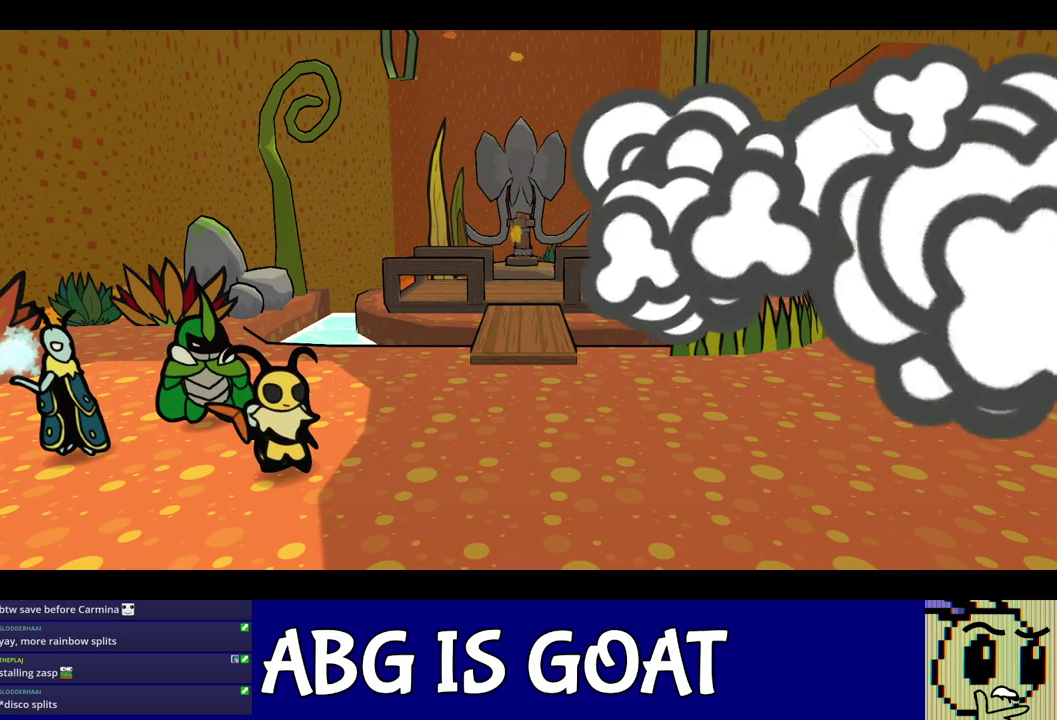
{"buttons": ["C_RIGHT"], "left_stick": "center", "events": []}
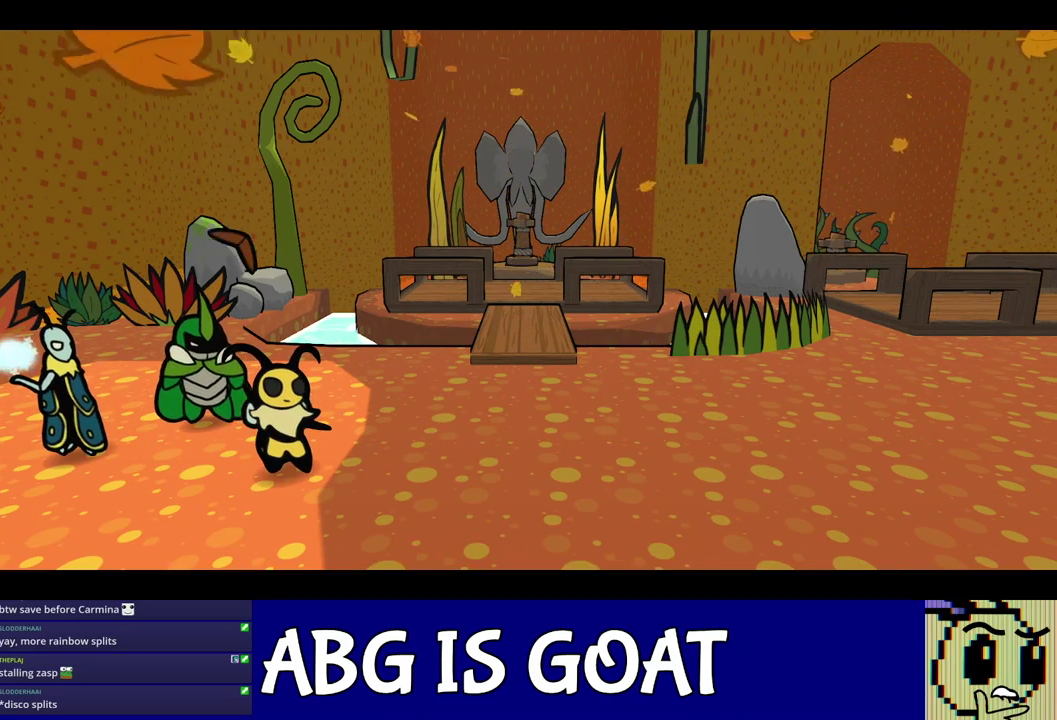
{"buttons": ["C_RIGHT"], "left_stick": "center", "events": []}
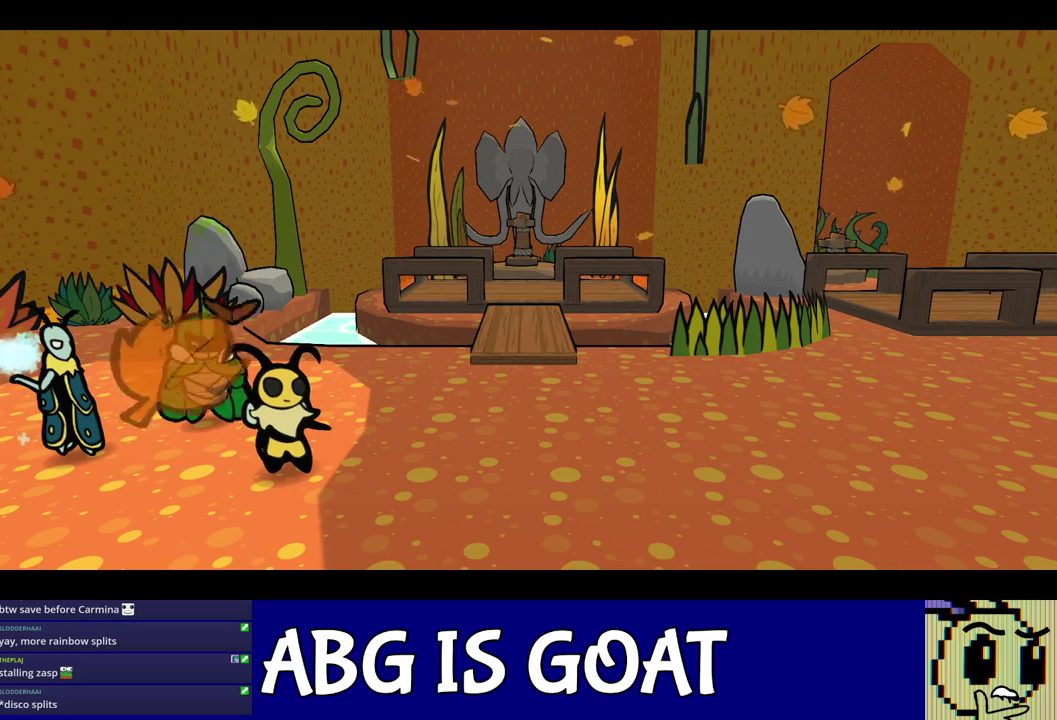
{"buttons": ["C_RIGHT"], "left_stick": "center", "events": []}
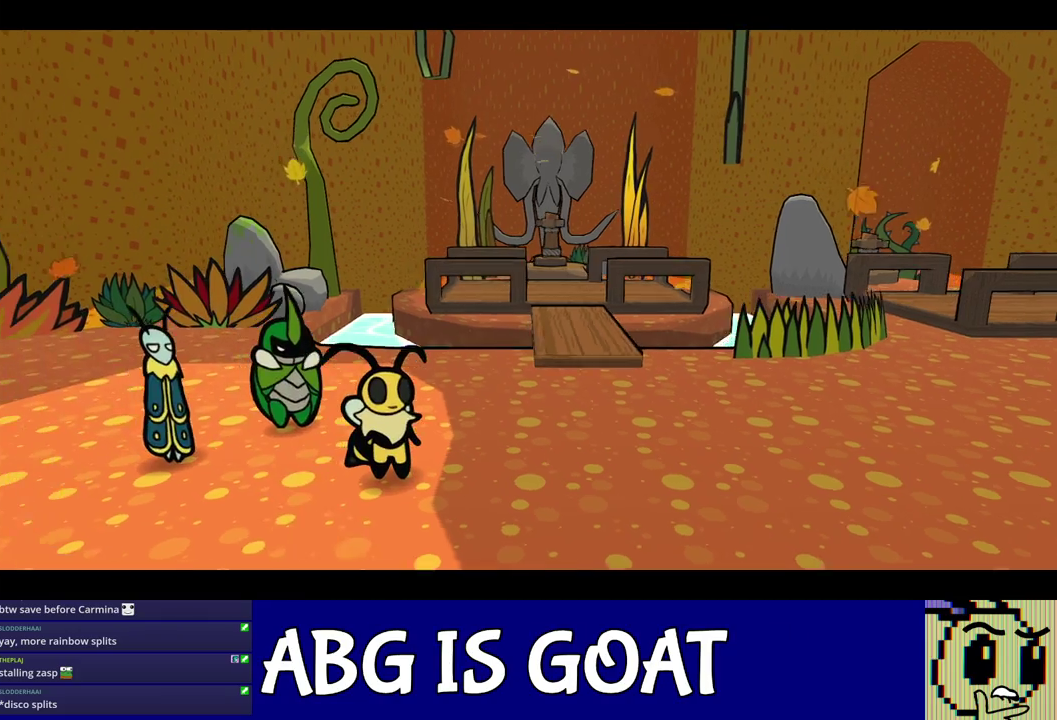
{"buttons": ["C_RIGHT"], "left_stick": "center", "events": []}
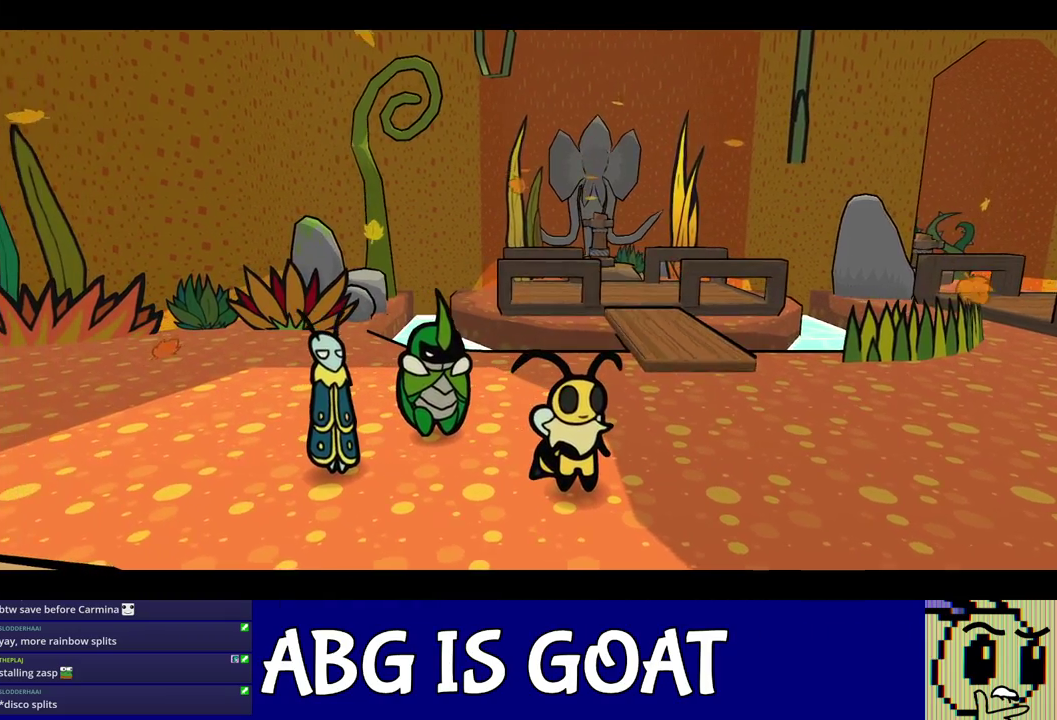
{"buttons": ["C_RIGHT"], "left_stick": "center", "events": []}
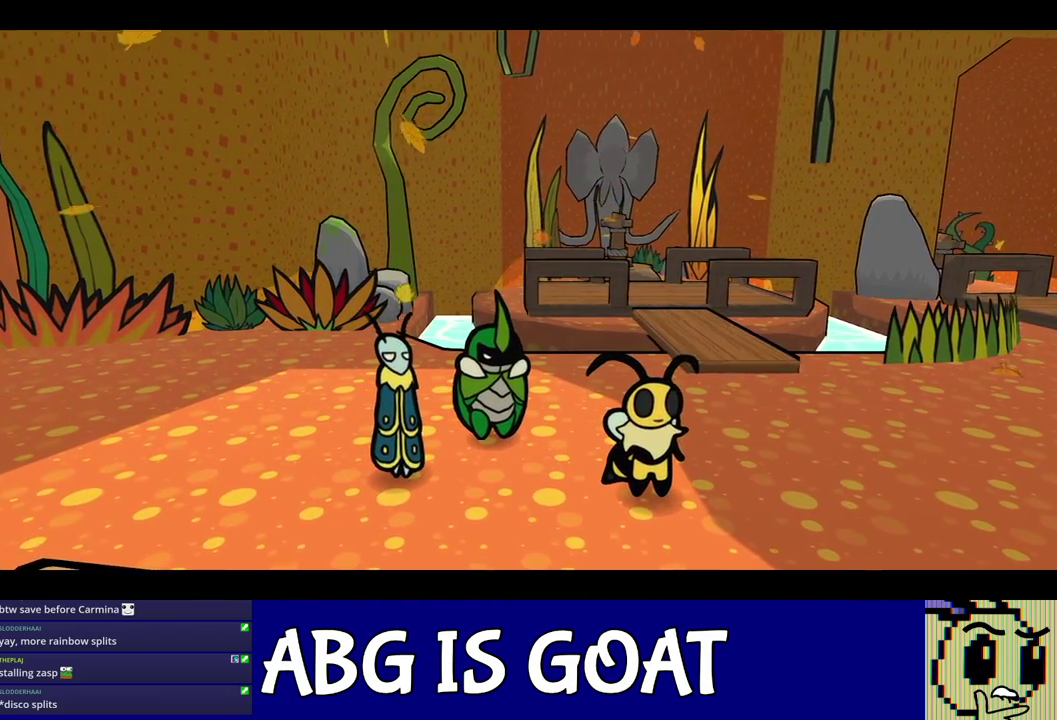
{"buttons": ["C_RIGHT"], "left_stick": "up-right", "events": [[200, "left_stick", "up"], [433, "left_stick", "up-right"]]}
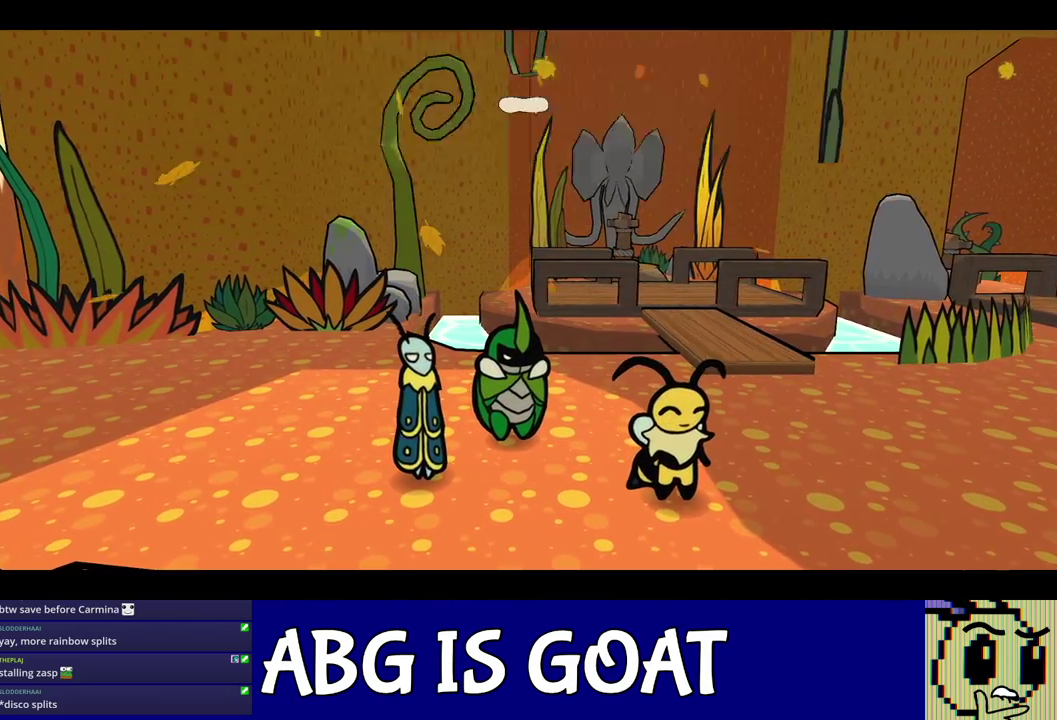
{"buttons": ["C_RIGHT"], "left_stick": "up-right", "events": []}
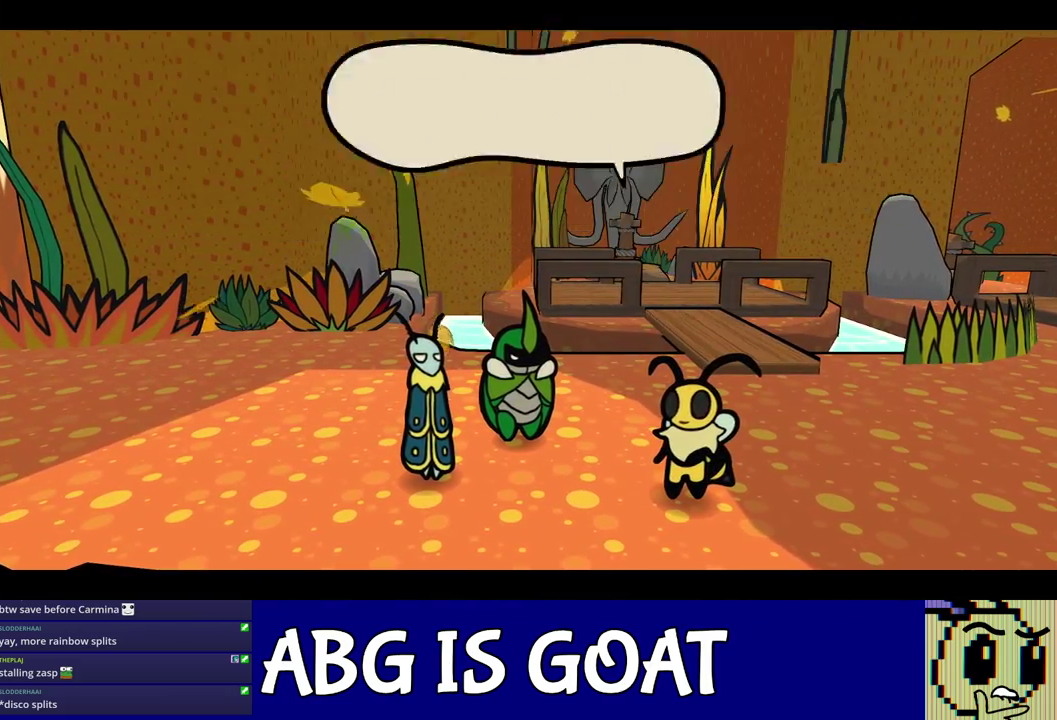
{"buttons": ["C_RIGHT"], "left_stick": "up-right", "events": []}
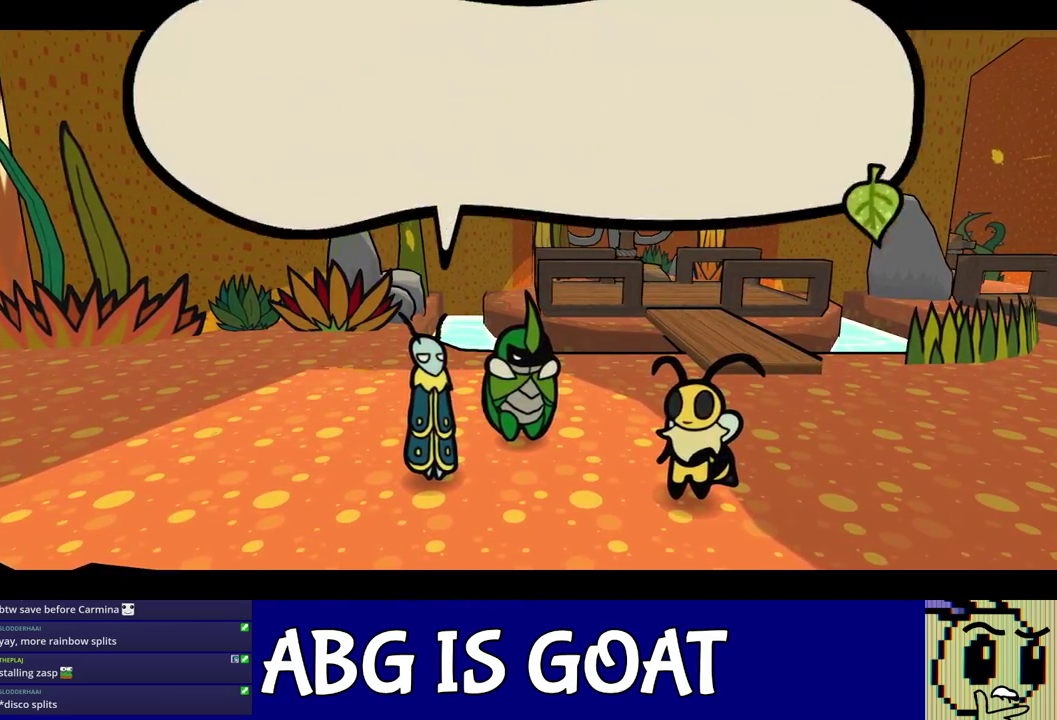
{"buttons": [], "left_stick": "up-right", "events": [[383, "C_RIGHT", "up"]]}